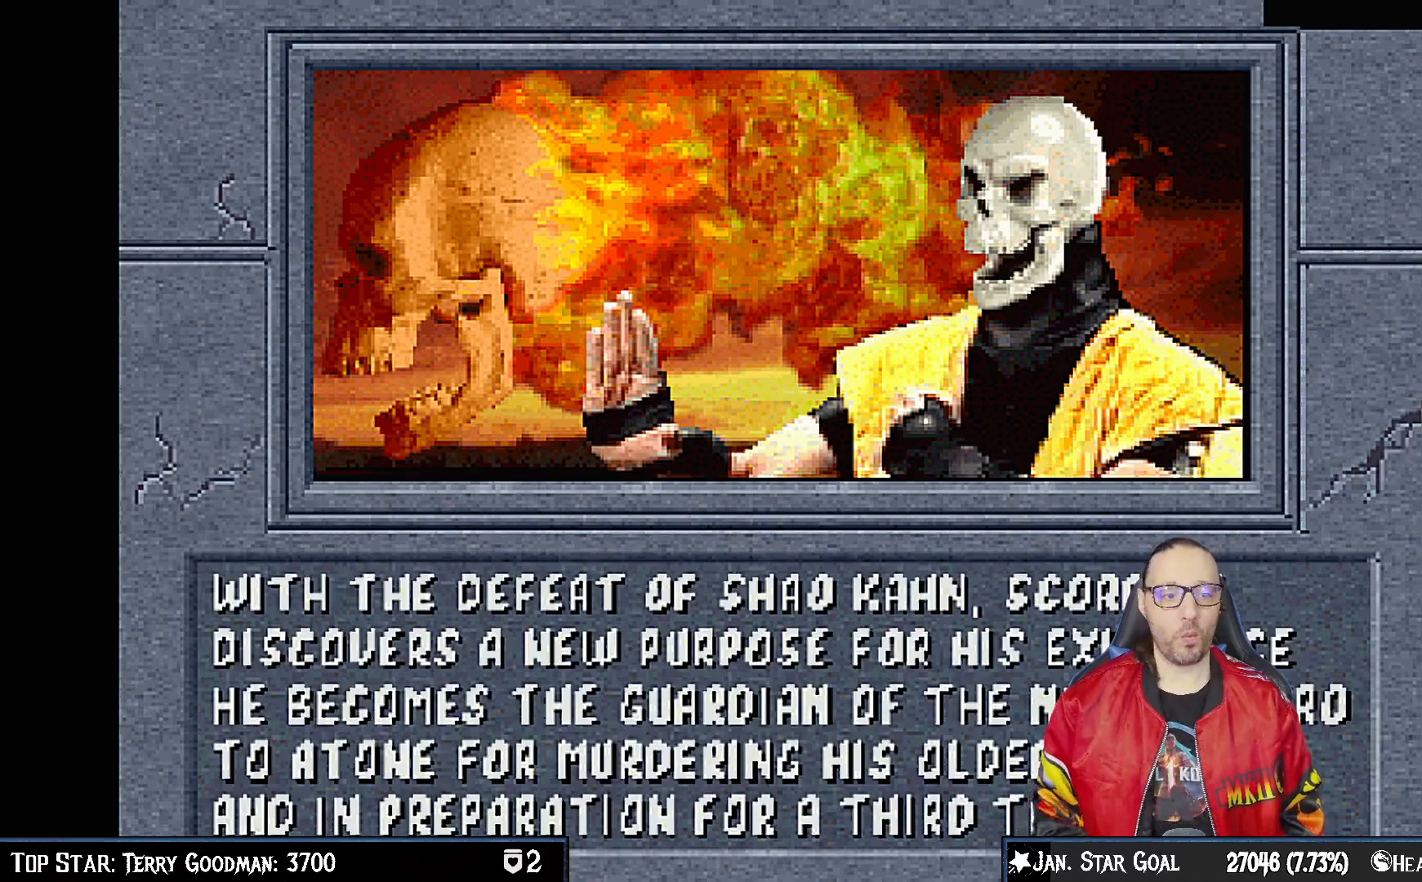
Gameplay with a controller (PlayStation layout); each line is a JSON object with the inputs held at the frame after it. "events" lists button and stick changes between this image and that frame as [ms after this image, input, new state], when the widget could be followed in between. Not read: L1.
{"buttons": [], "left_stick": "center", "right_stick": "center", "events": [[17, "CROSS", "down"], [200, "CROSS", "up"]]}
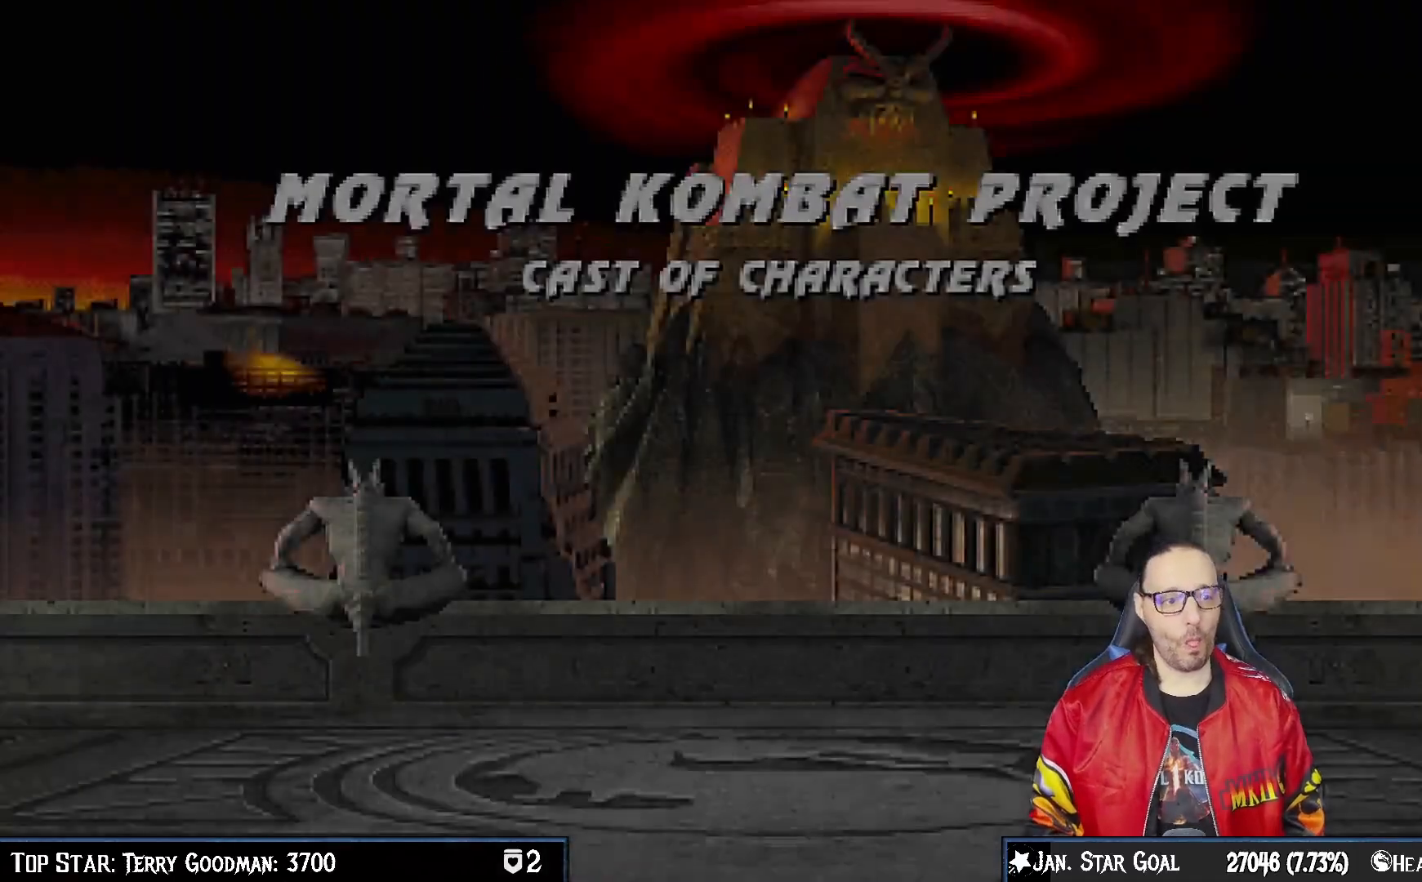
{"buttons": [], "left_stick": "center", "right_stick": "center", "events": [[283, "CROSS", "down"], [467, "CROSS", "up"]]}
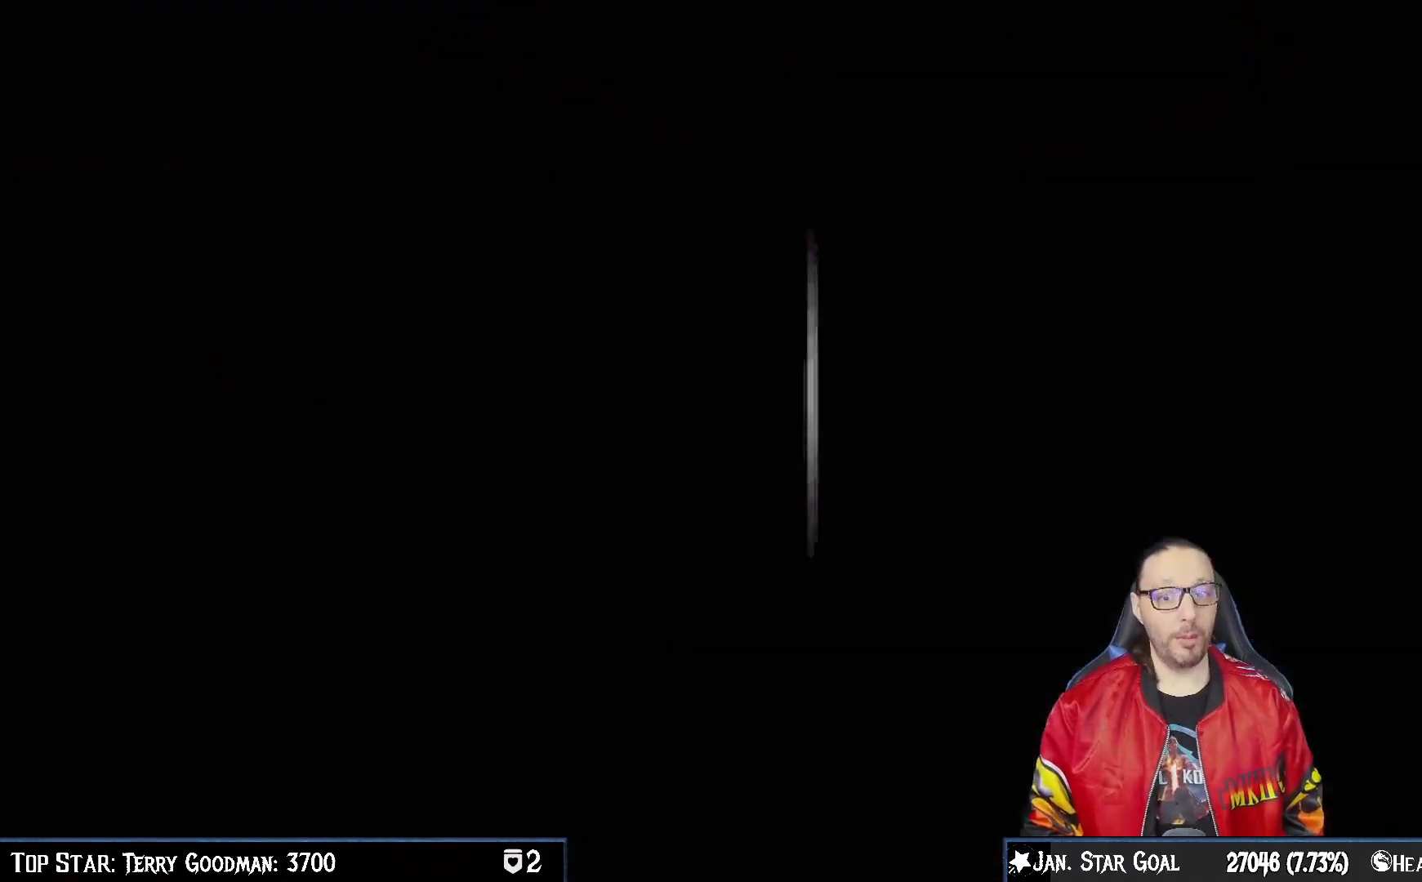
{"buttons": [], "left_stick": "center", "right_stick": "center", "events": []}
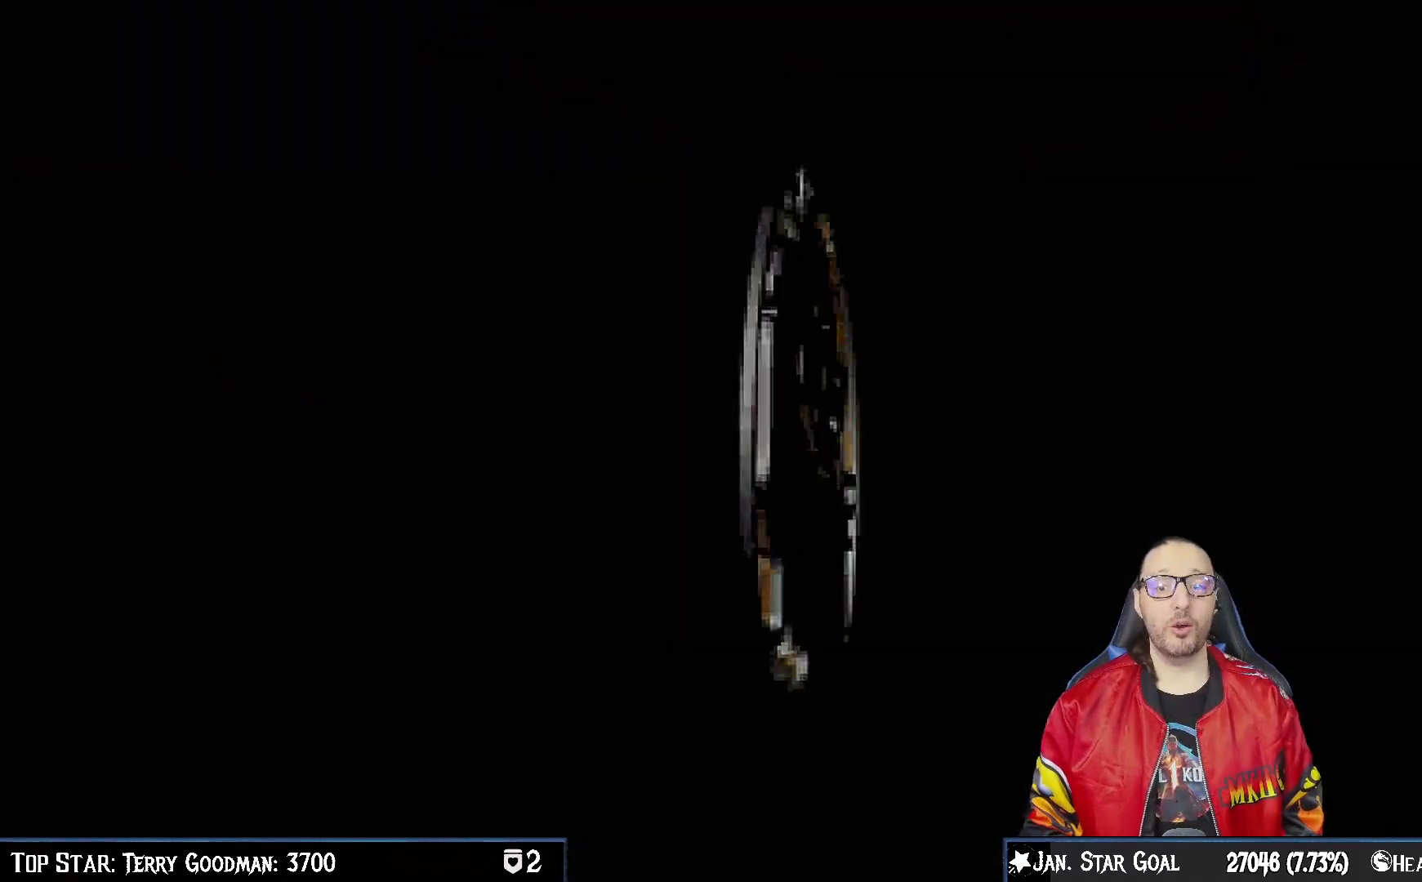
{"buttons": [], "left_stick": "center", "right_stick": "center", "events": [[50, "CROSS", "down"], [200, "CROSS", "up"]]}